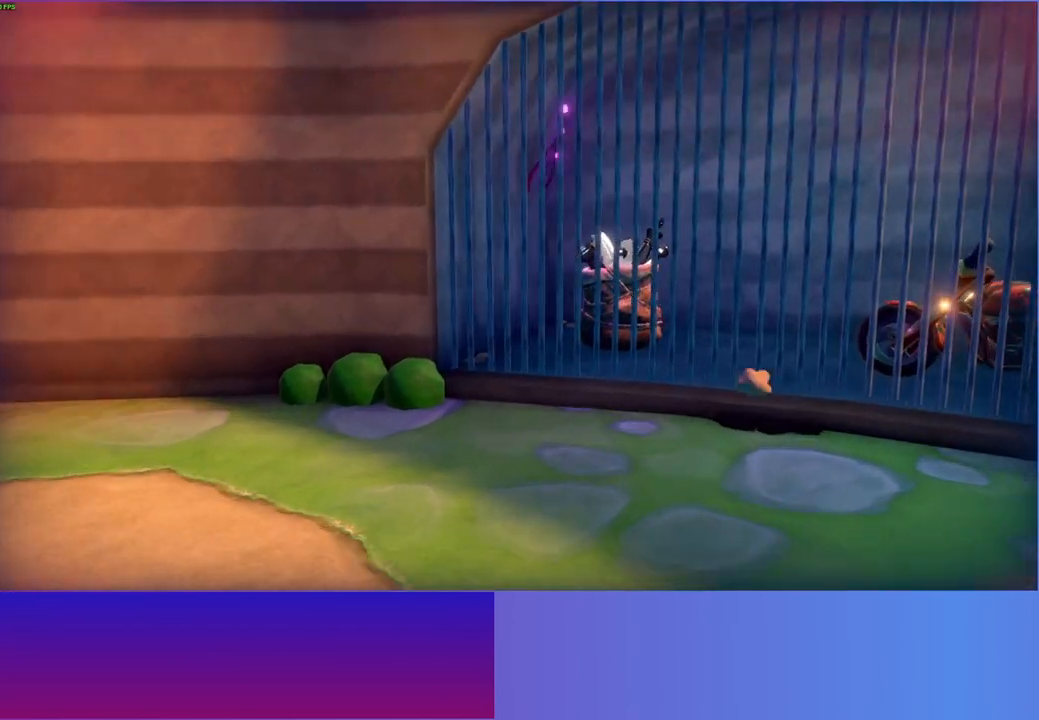
Gameplay with a controller (Xbox layout); each line is a JSON object with the inputs held at the frame after it. "events" lists button and stick changes between this image and that frame as [ms after this image, input, new state], when the widget could be followed in between. Not read: L3 R3.
{"buttons": [], "left_stick": "center", "right_stick": "center", "events": []}
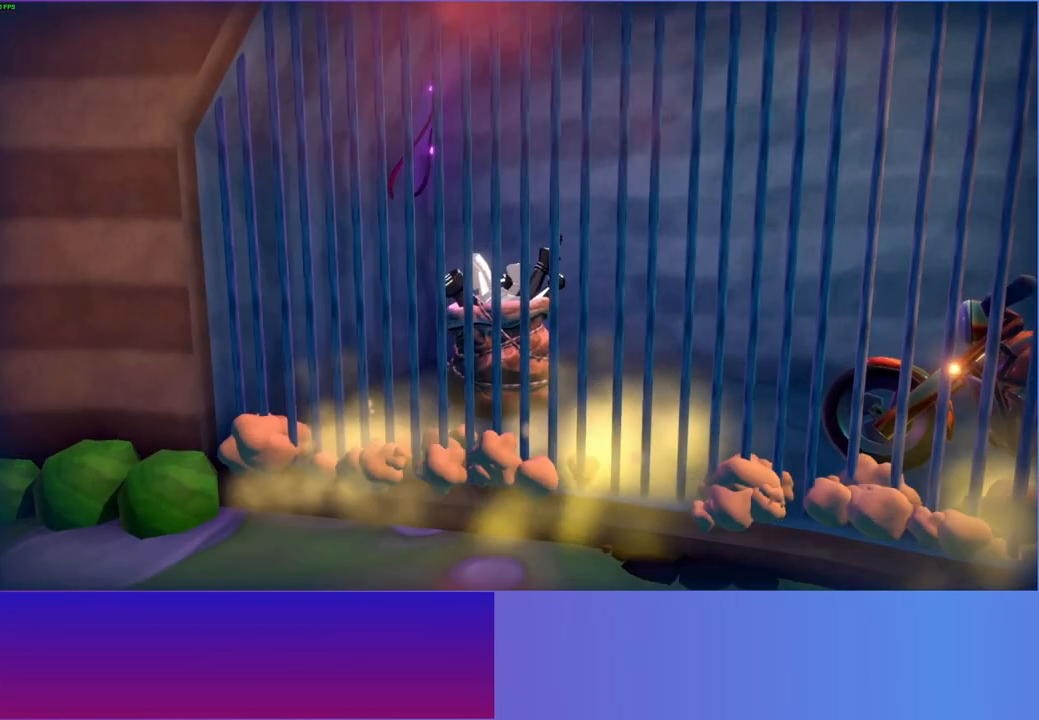
{"buttons": [], "left_stick": "center", "right_stick": "center", "events": []}
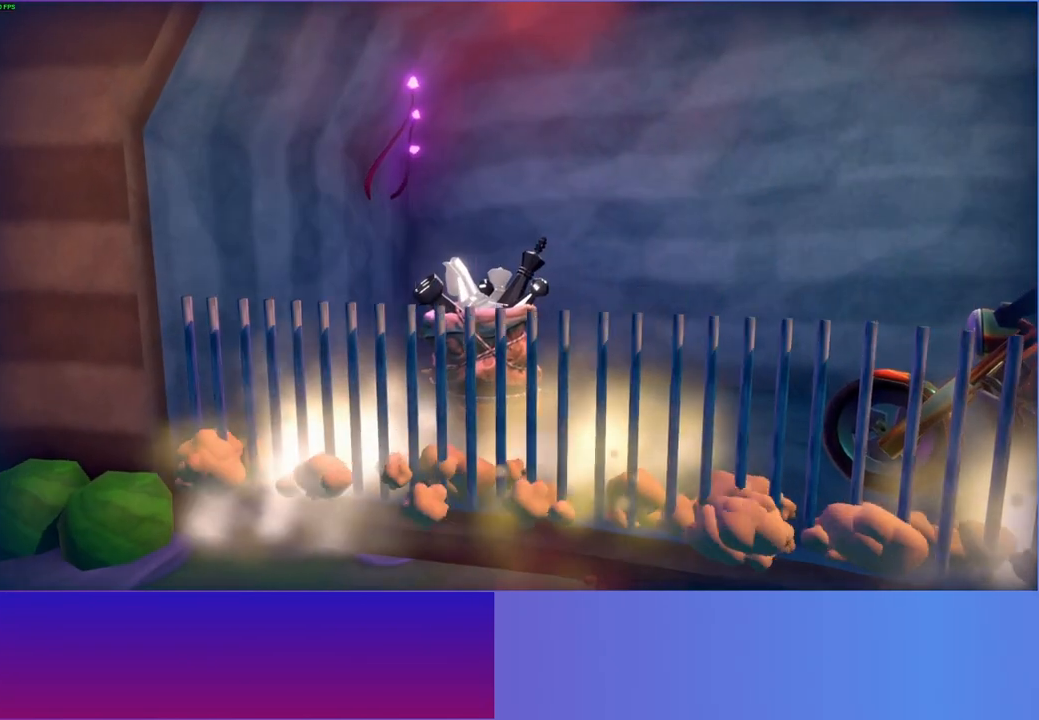
{"buttons": [], "left_stick": "center", "right_stick": "center", "events": []}
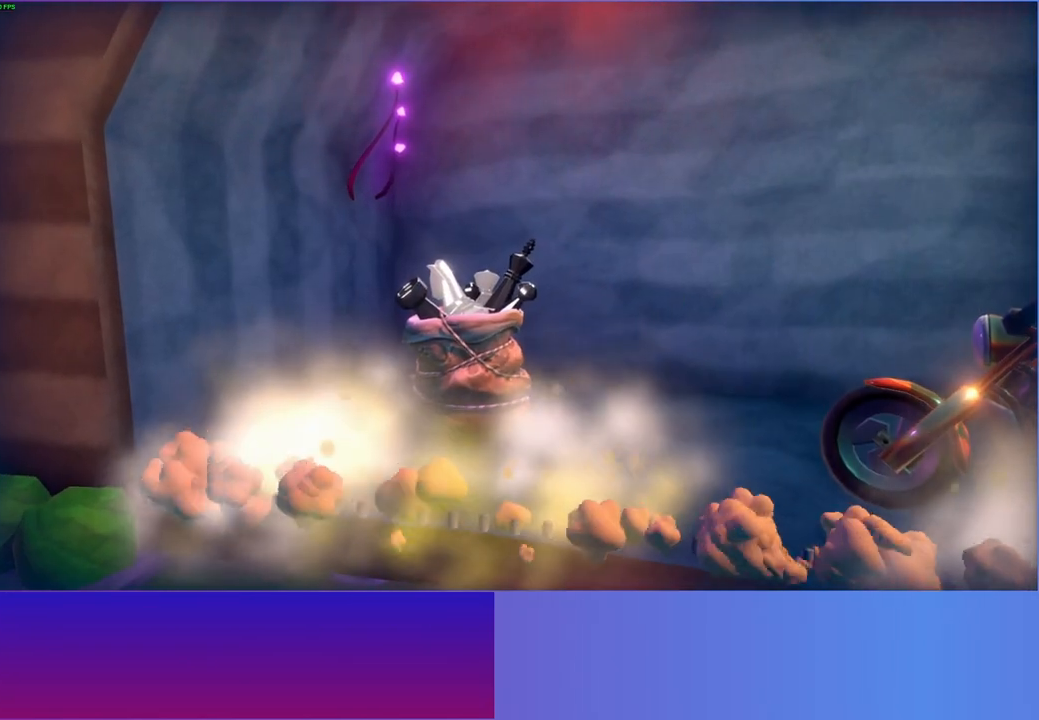
{"buttons": [], "left_stick": "center", "right_stick": "center", "events": [[317, "A", "down"], [417, "A", "up"]]}
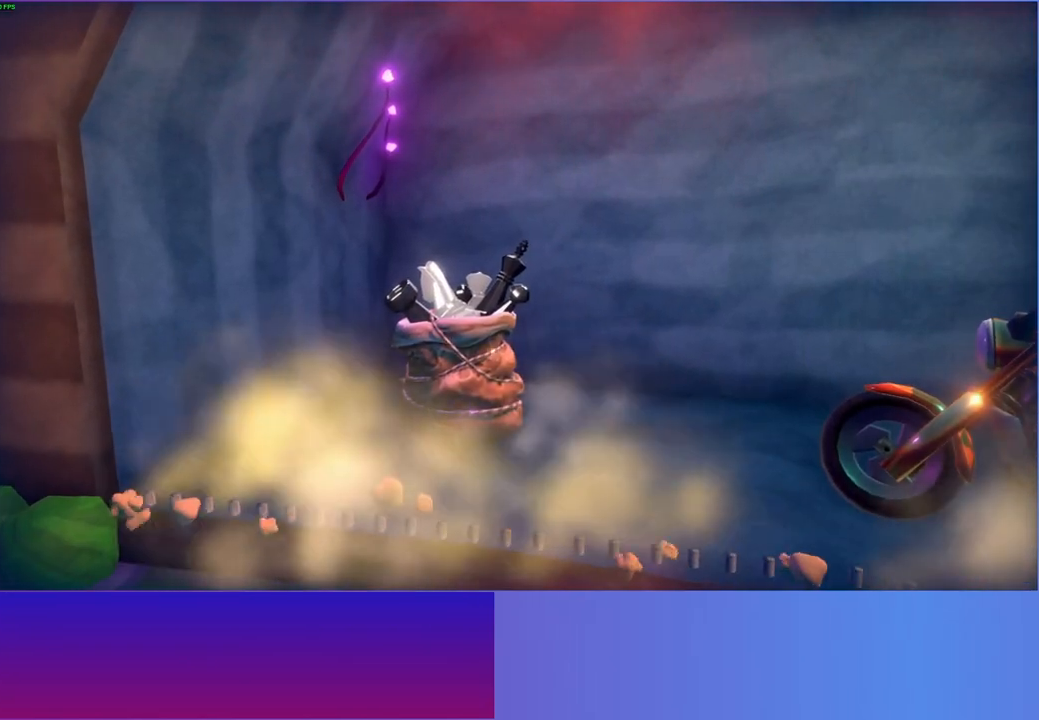
{"buttons": [], "left_stick": "center", "right_stick": "center", "events": [[33, "A", "down"], [100, "A", "up"], [250, "A", "down"], [317, "A", "up"], [450, "A", "down"], [500, "A", "up"]]}
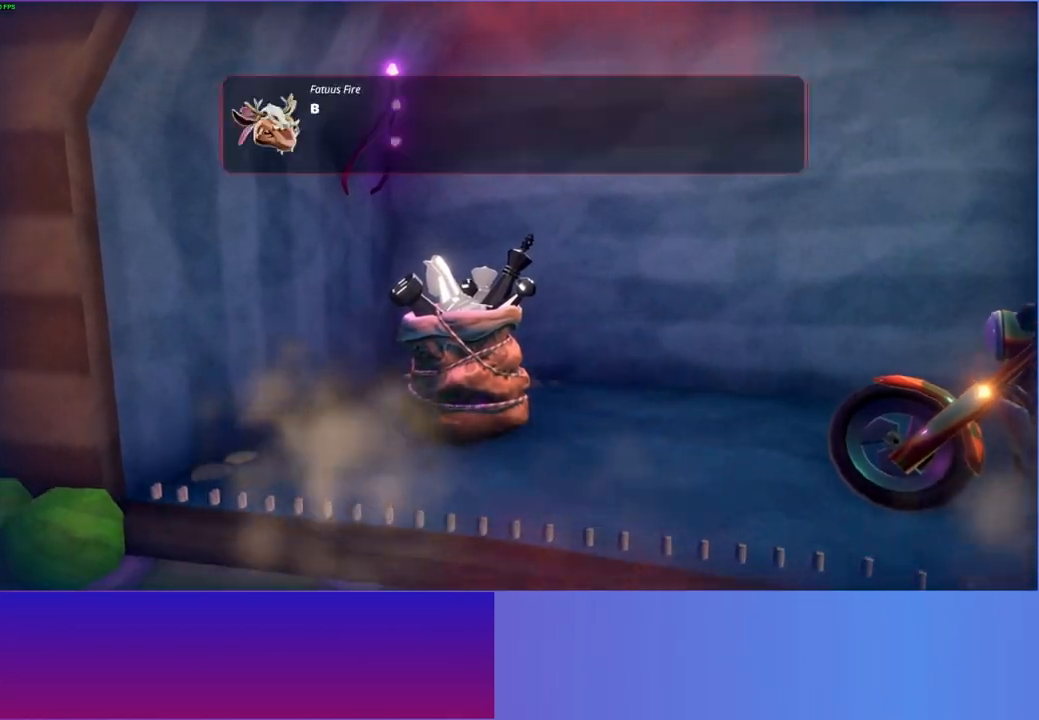
{"buttons": [], "left_stick": "center", "right_stick": "center", "events": [[133, "A", "down"], [200, "A", "up"], [333, "A", "down"], [400, "A", "up"]]}
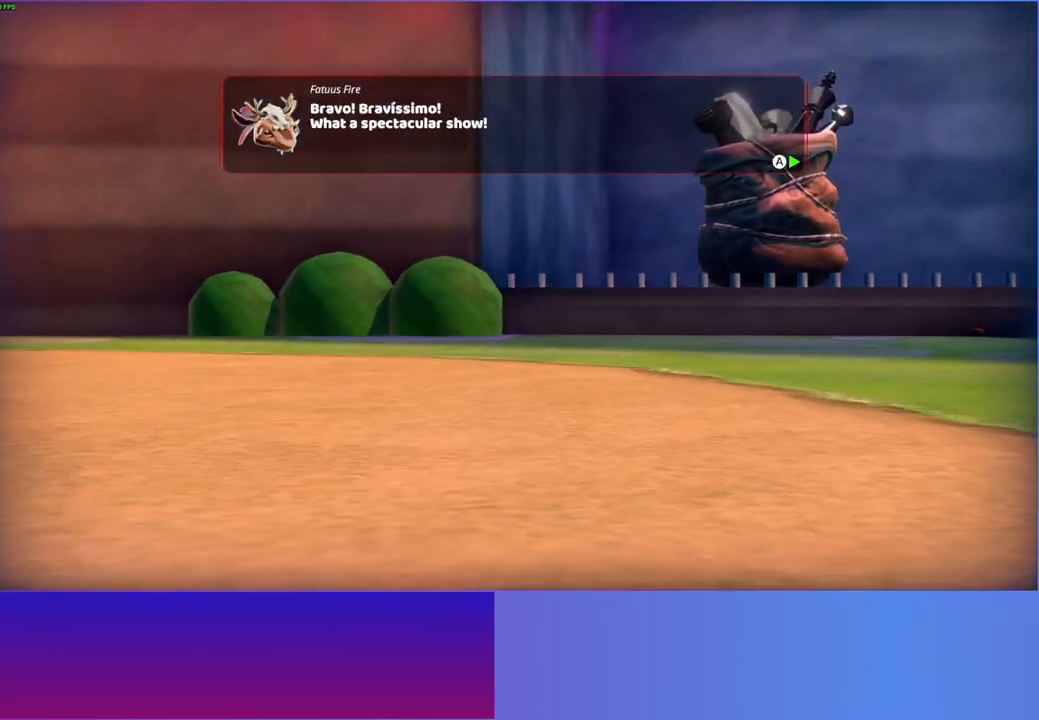
{"buttons": [], "left_stick": "center", "right_stick": "center", "events": [[17, "A", "down"], [100, "A", "up"], [200, "A", "down"], [300, "A", "up"], [400, "A", "down"], [483, "A", "up"]]}
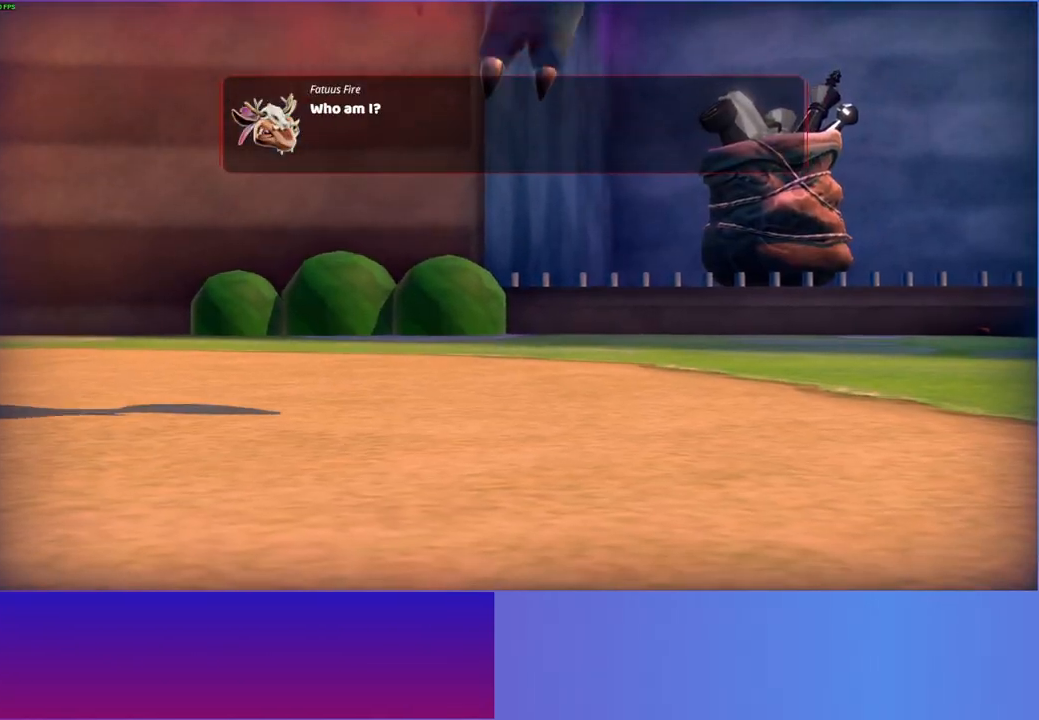
{"buttons": ["A"], "left_stick": "center", "right_stick": "center", "events": [[83, "A", "down"], [183, "A", "up"], [267, "A", "down"], [350, "A", "up"], [450, "A", "down"]]}
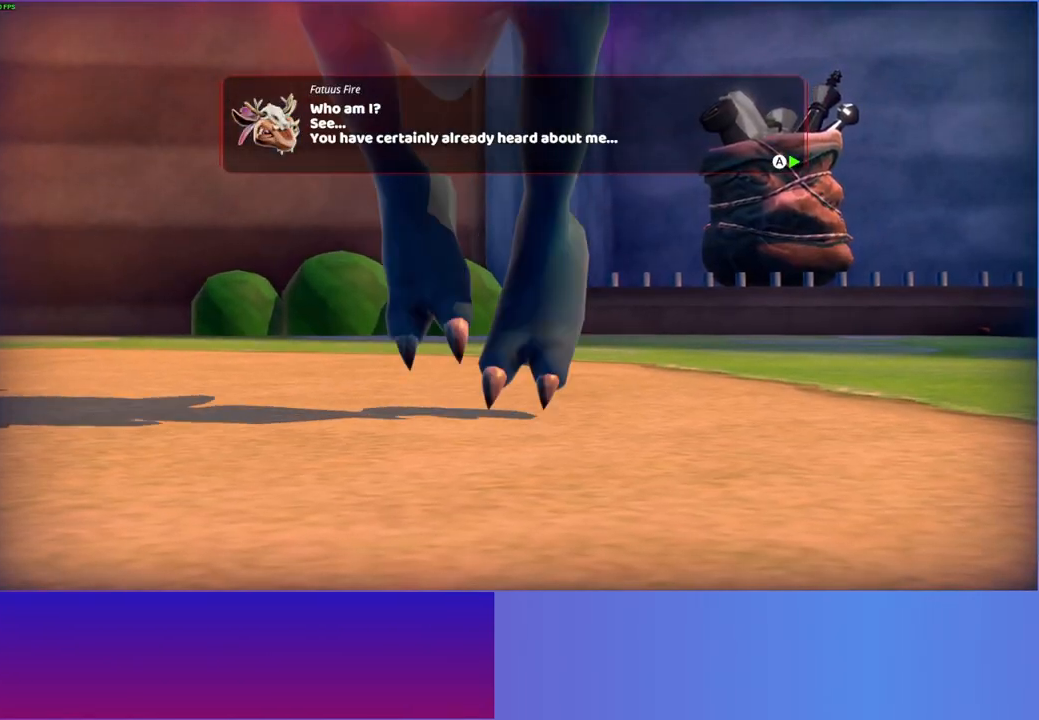
{"buttons": ["A"], "left_stick": "center", "right_stick": "center", "events": [[50, "A", "up"], [150, "A", "down"], [233, "A", "up"], [333, "A", "down"], [400, "A", "up"], [500, "A", "down"]]}
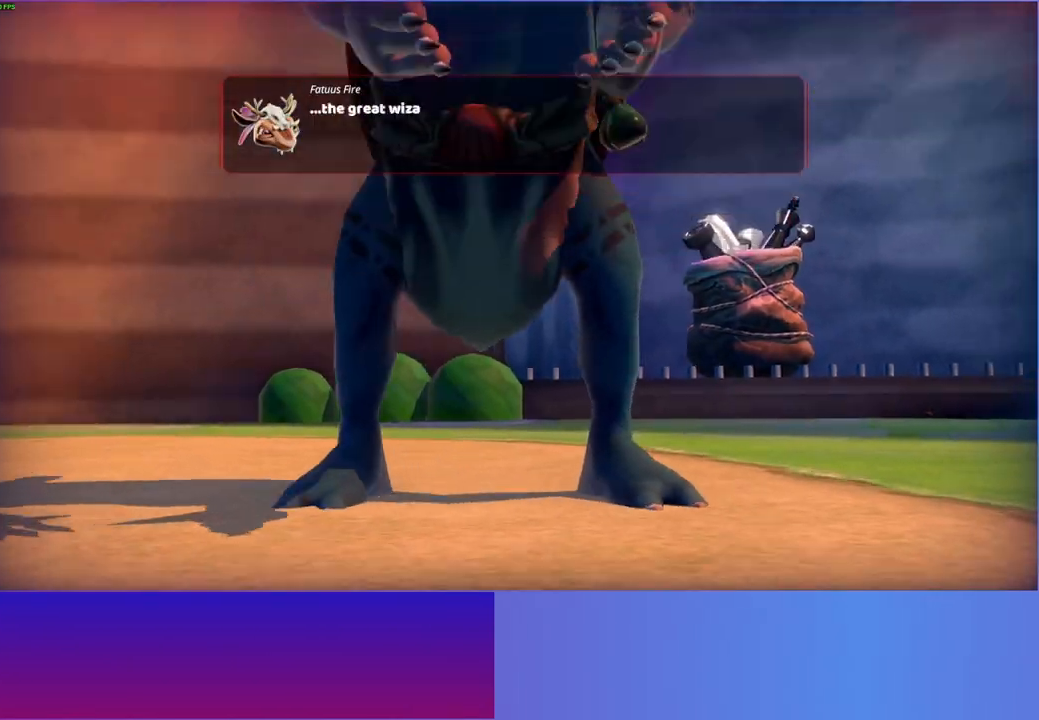
{"buttons": [], "left_stick": "center", "right_stick": "center", "events": [[83, "A", "up"], [183, "A", "down"], [267, "A", "up"], [367, "A", "down"], [433, "A", "up"]]}
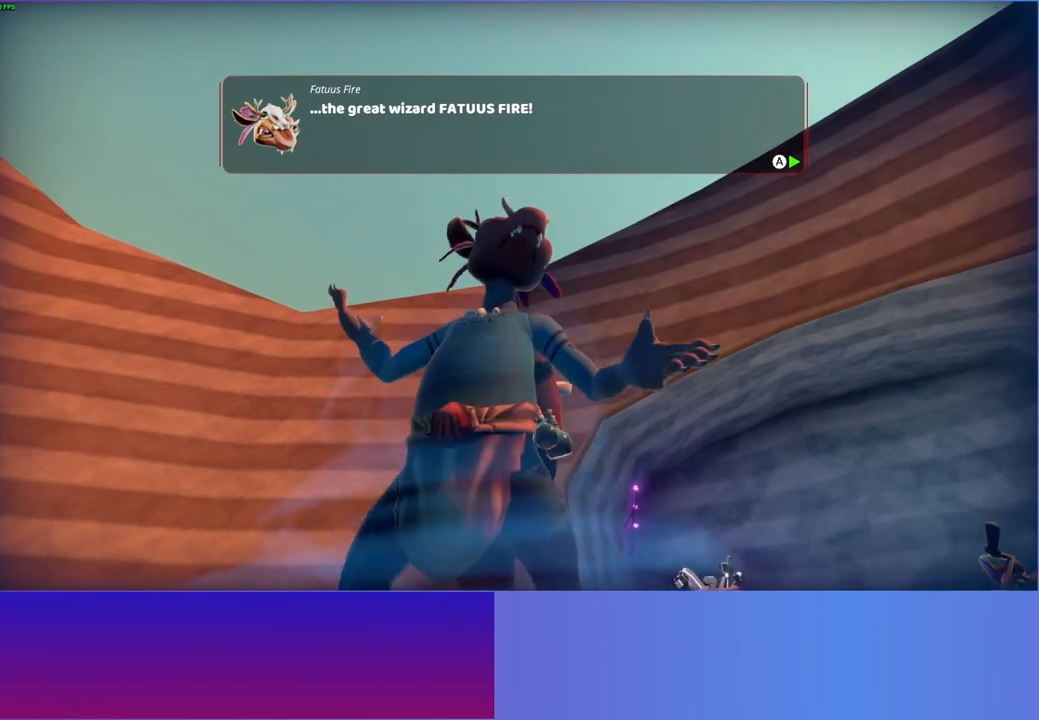
{"buttons": [], "left_stick": "center", "right_stick": "center", "events": [[50, "A", "down"], [100, "A", "up"], [217, "A", "down"], [283, "A", "up"], [383, "A", "down"], [467, "A", "up"]]}
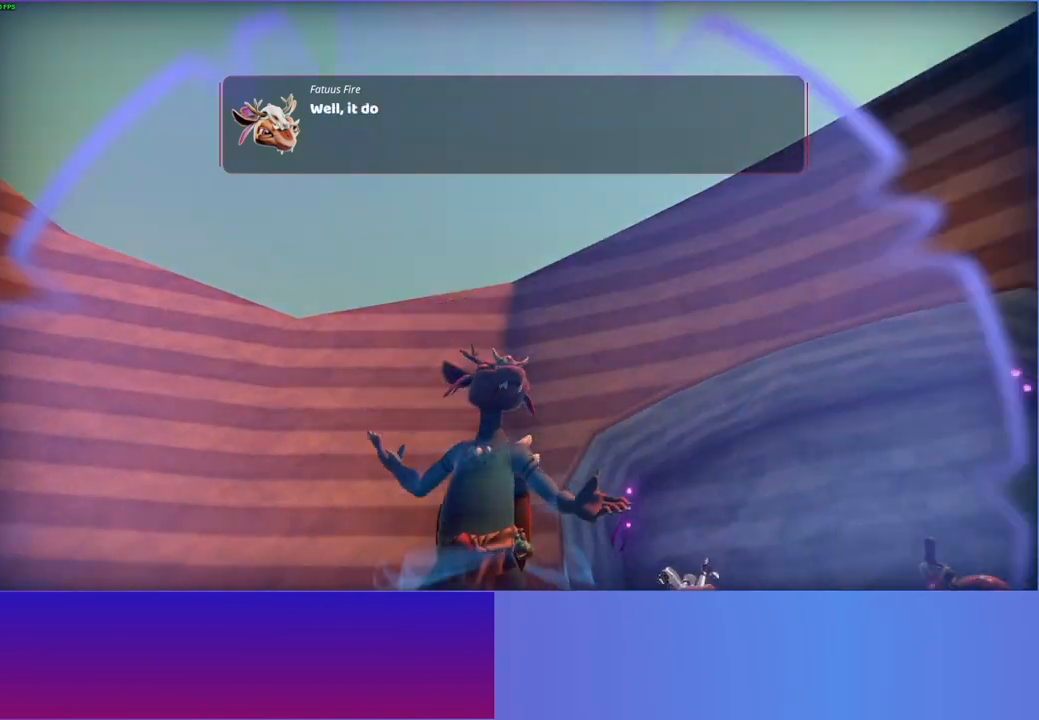
{"buttons": ["A"], "left_stick": "center", "right_stick": "center", "events": [[83, "A", "down"], [167, "A", "up"], [267, "A", "down"], [333, "A", "up"], [450, "A", "down"]]}
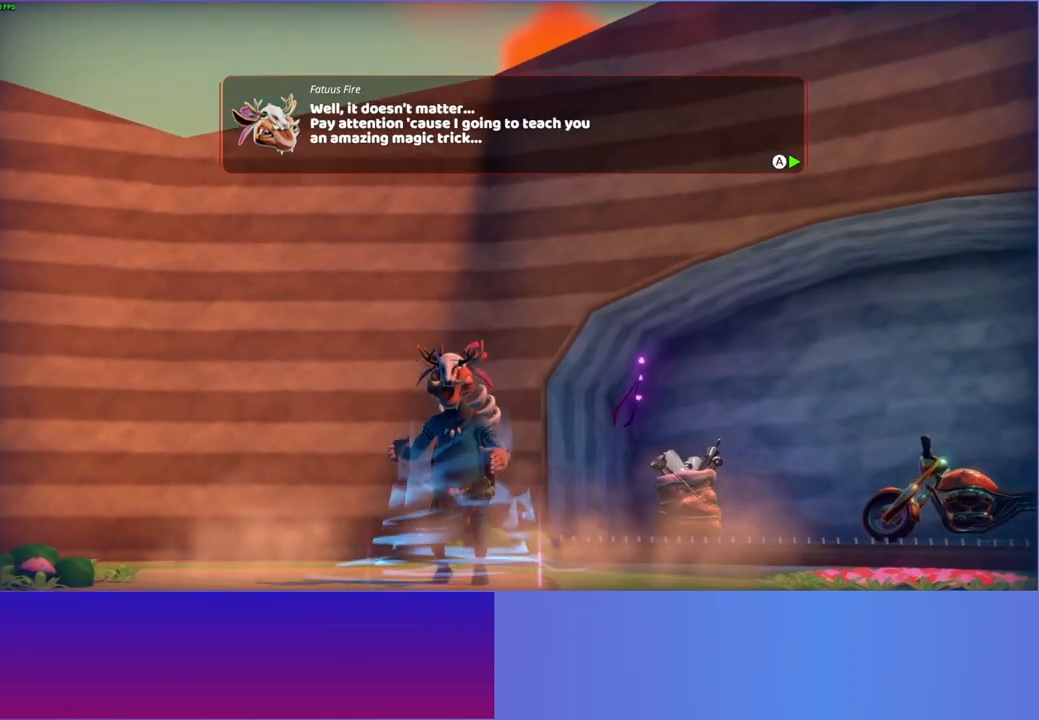
{"buttons": [], "left_stick": "center", "right_stick": "center", "events": [[33, "A", "up"], [133, "A", "down"], [233, "A", "up"], [317, "A", "down"], [433, "A", "up"]]}
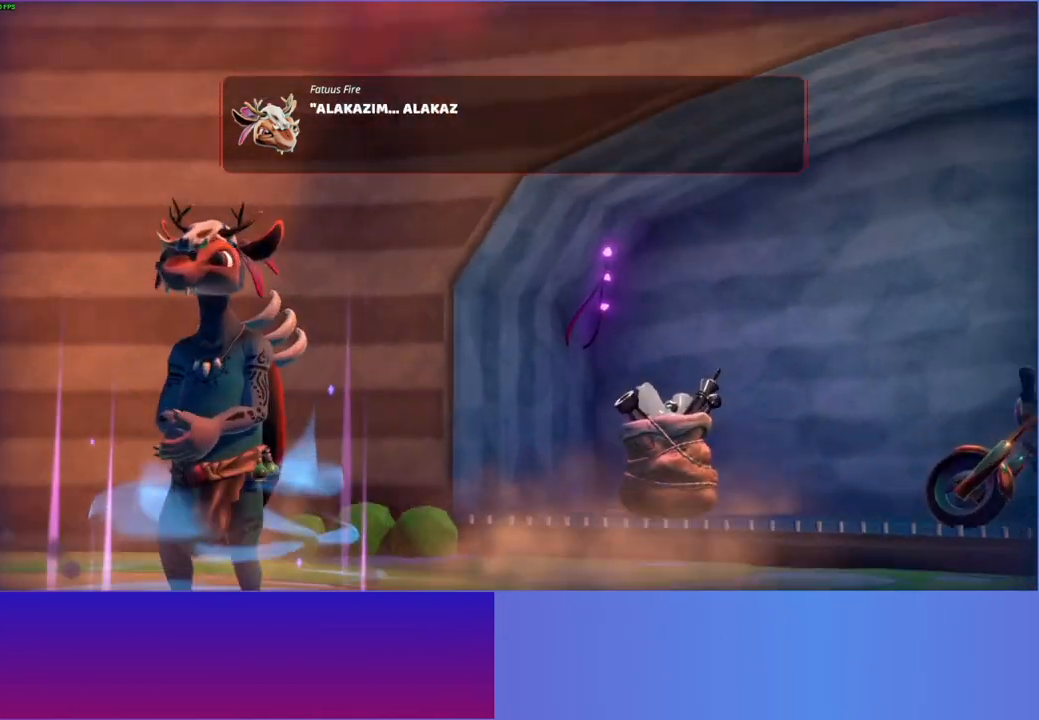
{"buttons": [], "left_stick": "center", "right_stick": "center", "events": [[17, "A", "down"], [100, "A", "up"], [217, "A", "down"], [300, "A", "up"], [400, "A", "down"], [483, "A", "up"]]}
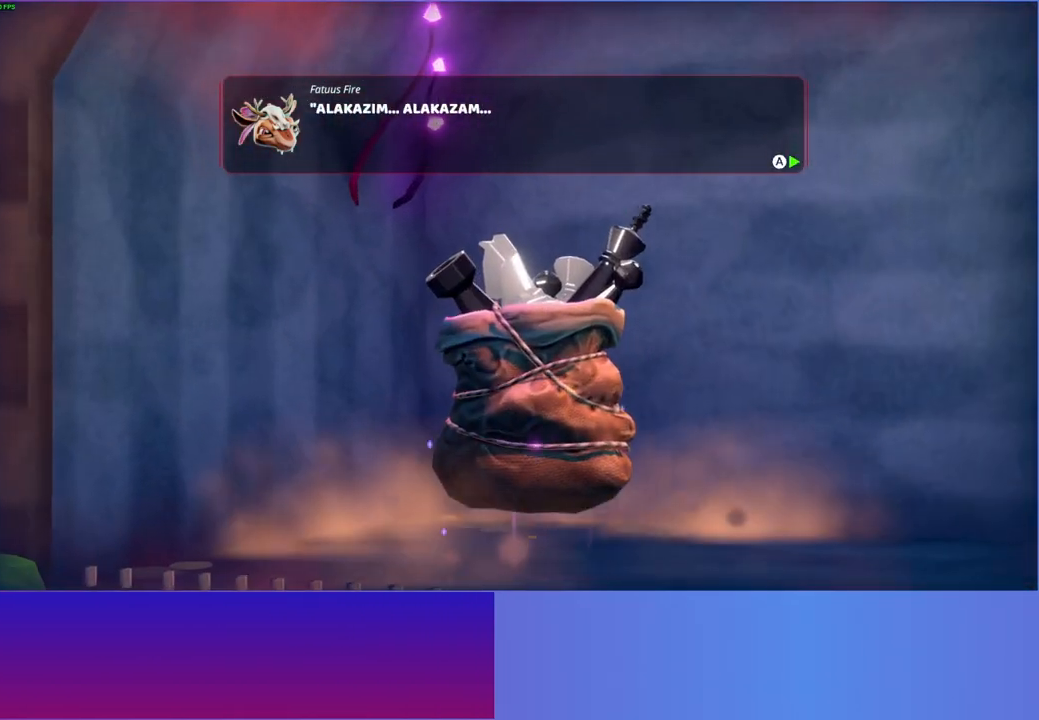
{"buttons": ["A"], "left_stick": "center", "right_stick": "center", "events": [[100, "A", "down"], [183, "A", "up"], [283, "A", "down"], [383, "A", "up"], [483, "A", "down"]]}
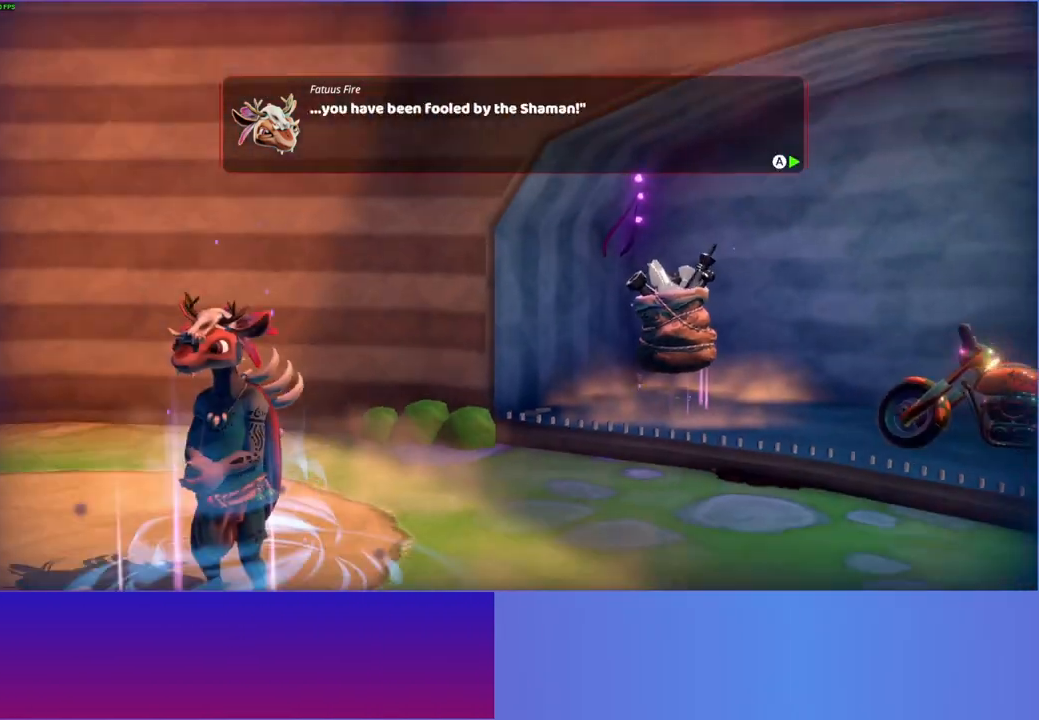
{"buttons": [], "left_stick": "center", "right_stick": "center", "events": [[67, "A", "up"], [167, "A", "down"], [283, "A", "up"], [367, "A", "down"], [467, "A", "up"]]}
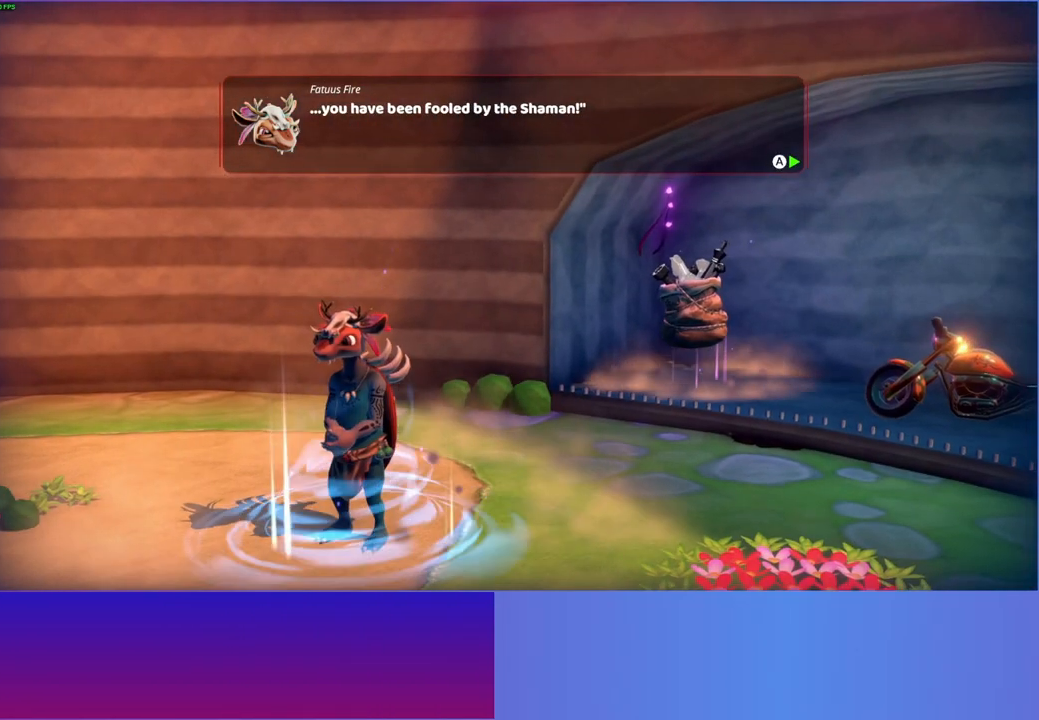
{"buttons": [], "left_stick": "center", "right_stick": "center", "events": [[67, "A", "down"], [150, "A", "up"], [250, "A", "down"], [350, "A", "up"]]}
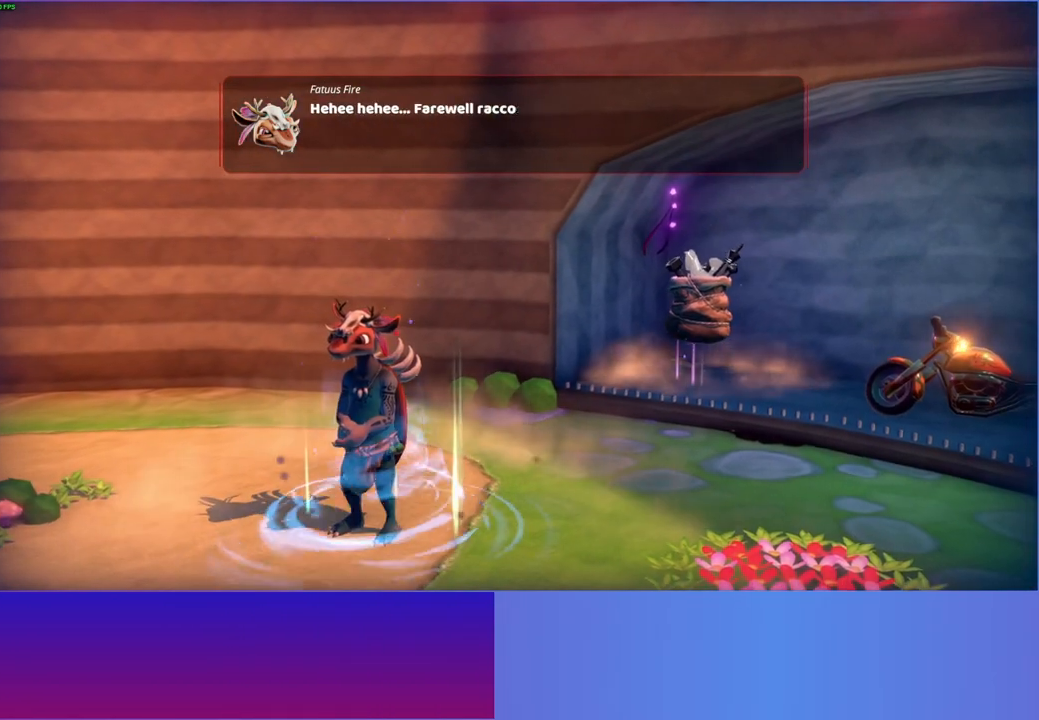
{"buttons": [], "left_stick": "center", "right_stick": "center", "events": [[50, "A", "down"], [150, "A", "up"], [250, "A", "down"], [317, "A", "up"], [433, "A", "down"], [500, "A", "up"]]}
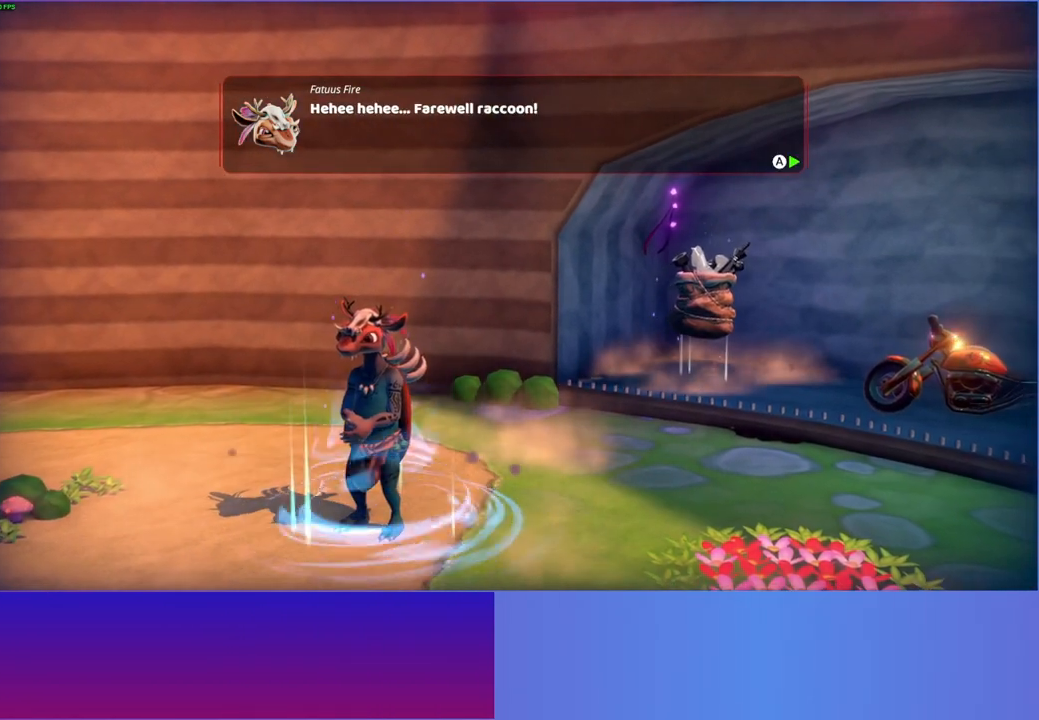
{"buttons": [], "left_stick": "center", "right_stick": "center", "events": [[117, "A", "down"], [183, "A", "up"], [300, "A", "down"], [367, "A", "up"]]}
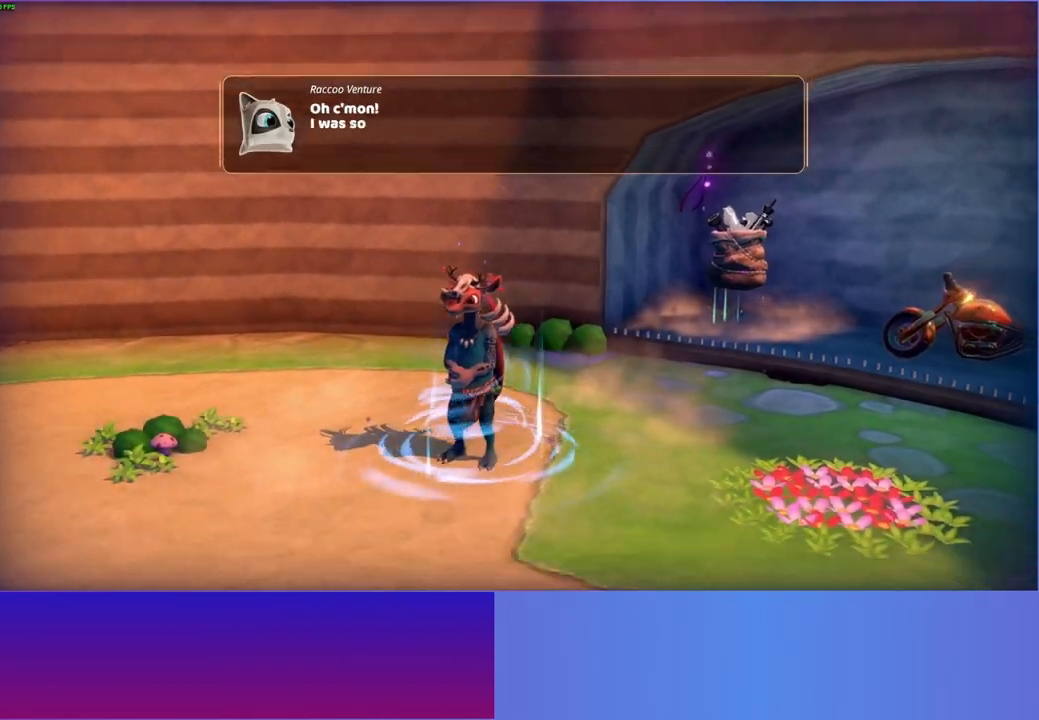
{"buttons": [], "left_stick": "right", "right_stick": "center", "events": [[183, "left_stick", "right"], [233, "A", "down"], [300, "left_stick", "center"], [317, "A", "up"], [367, "left_stick", "right"]]}
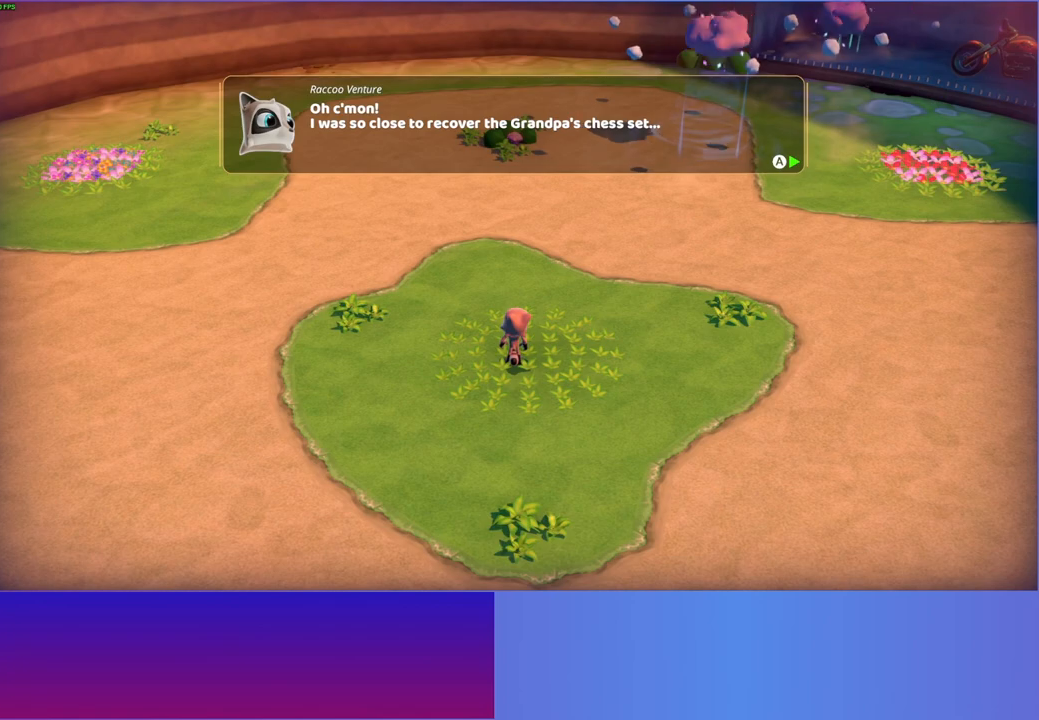
{"buttons": [], "left_stick": "right", "right_stick": "center", "events": [[250, "A", "down"], [317, "A", "up"]]}
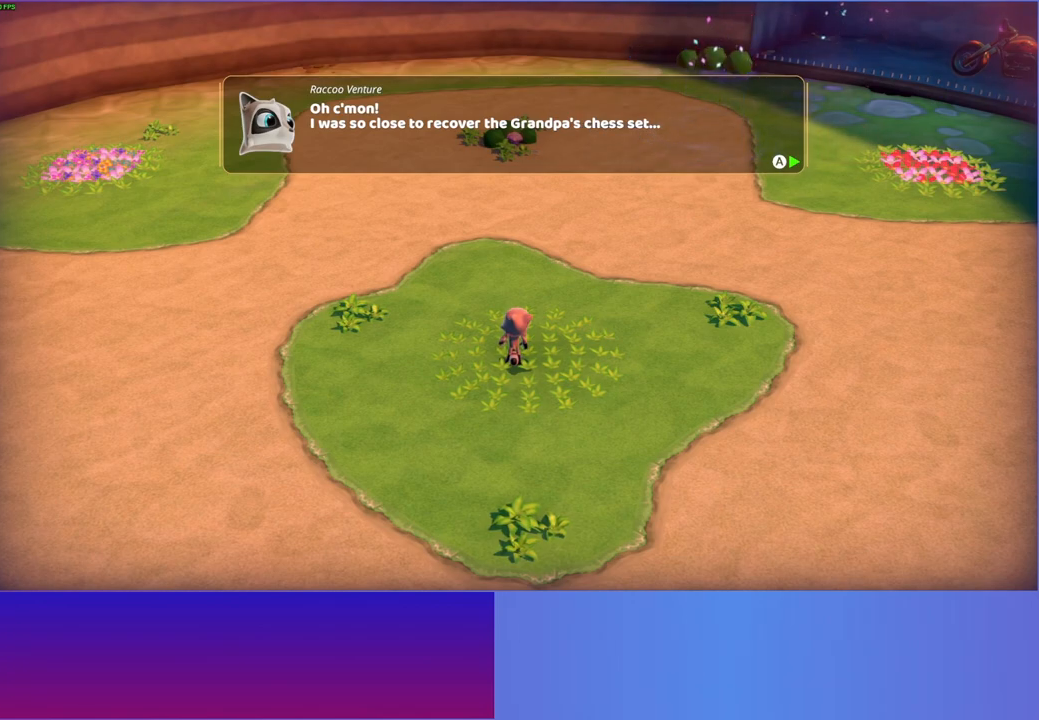
{"buttons": [], "left_stick": "right", "right_stick": "center", "events": [[50, "A", "down"], [117, "A", "up"]]}
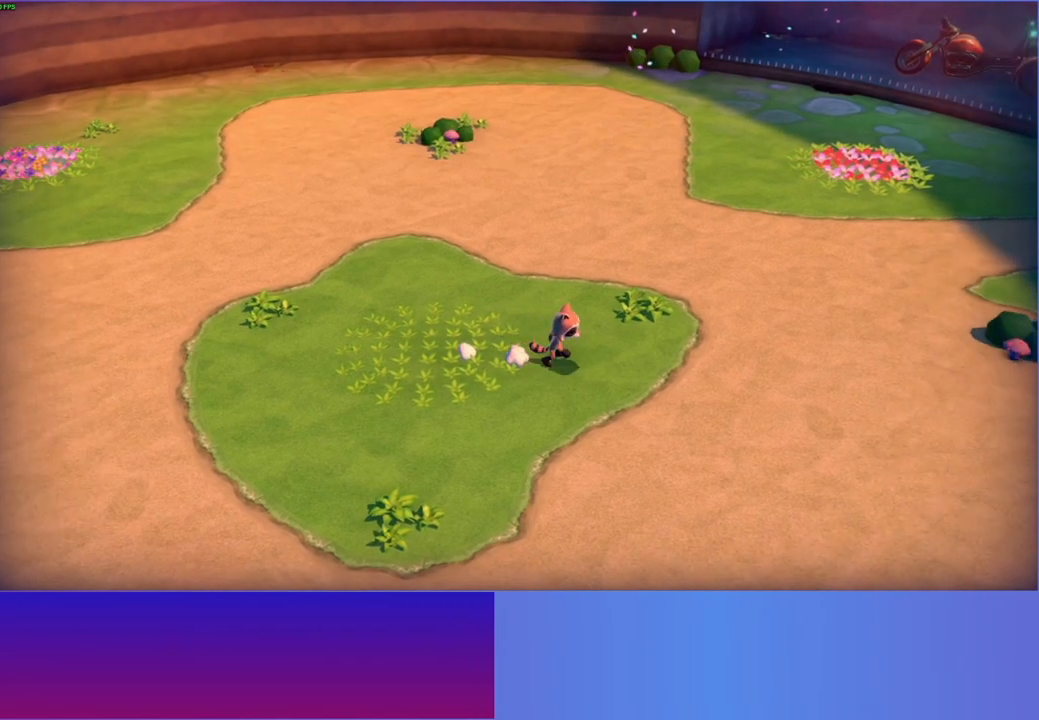
{"buttons": [], "left_stick": "right", "right_stick": "center", "events": []}
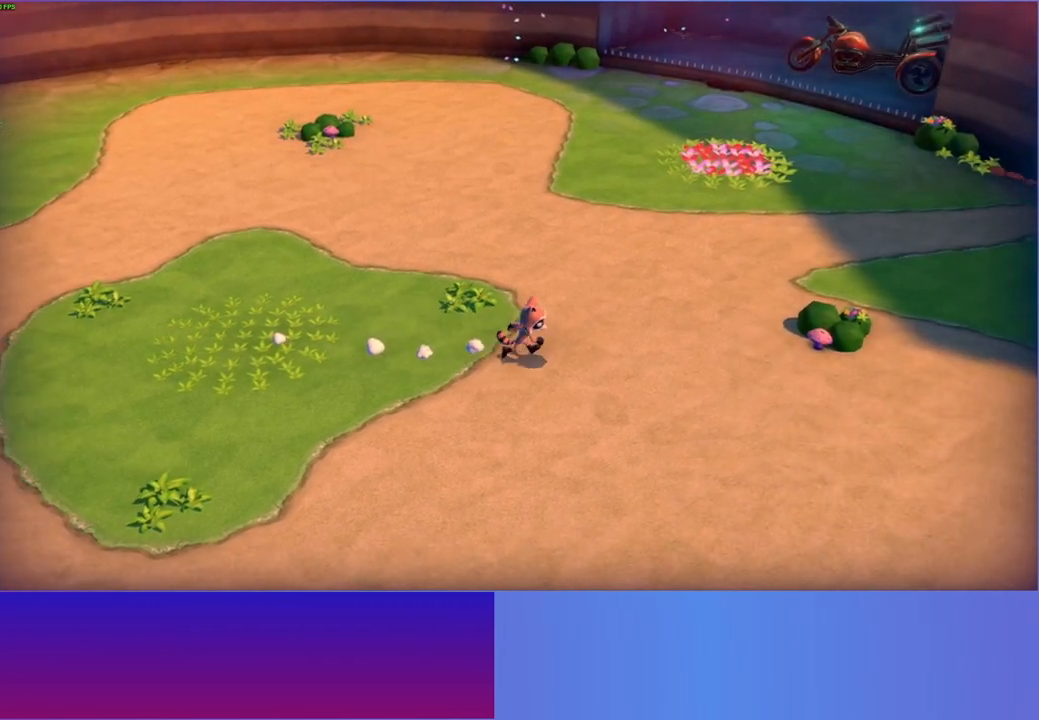
{"buttons": [], "left_stick": "right", "right_stick": "center", "events": []}
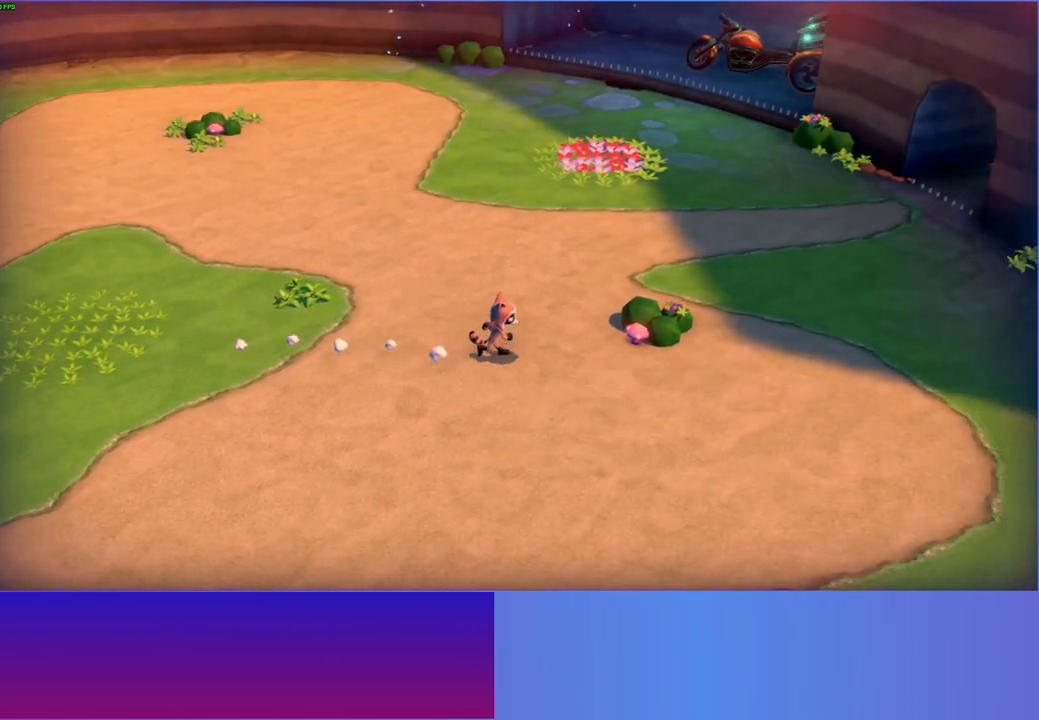
{"buttons": [], "left_stick": "up", "right_stick": "center", "events": [[167, "left_stick", "up-right"], [350, "X", "down"], [433, "X", "up"], [450, "left_stick", "up"]]}
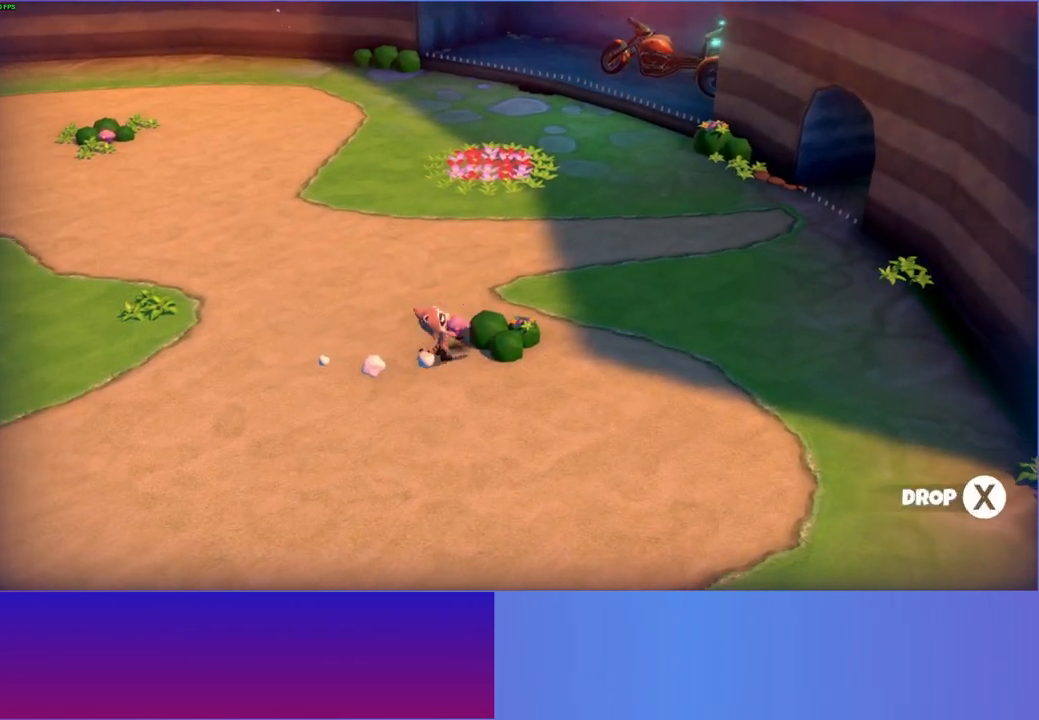
{"buttons": [], "left_stick": "up", "right_stick": "center", "events": [[100, "Y", "down"], [217, "Y", "up"]]}
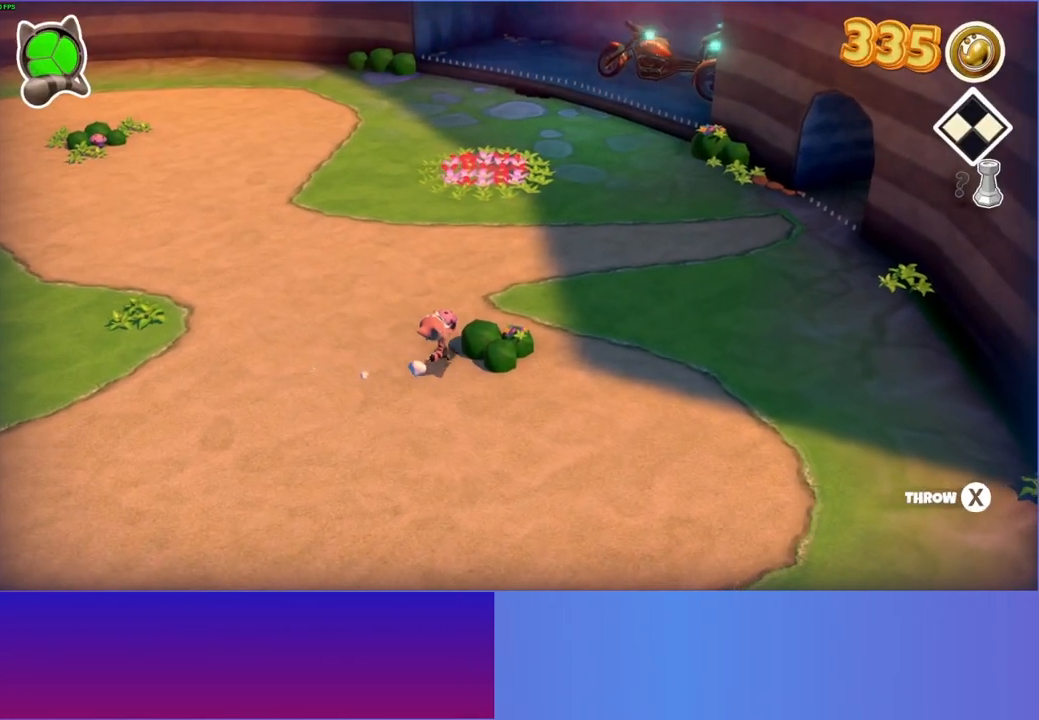
{"buttons": [], "left_stick": "up", "right_stick": "center", "events": []}
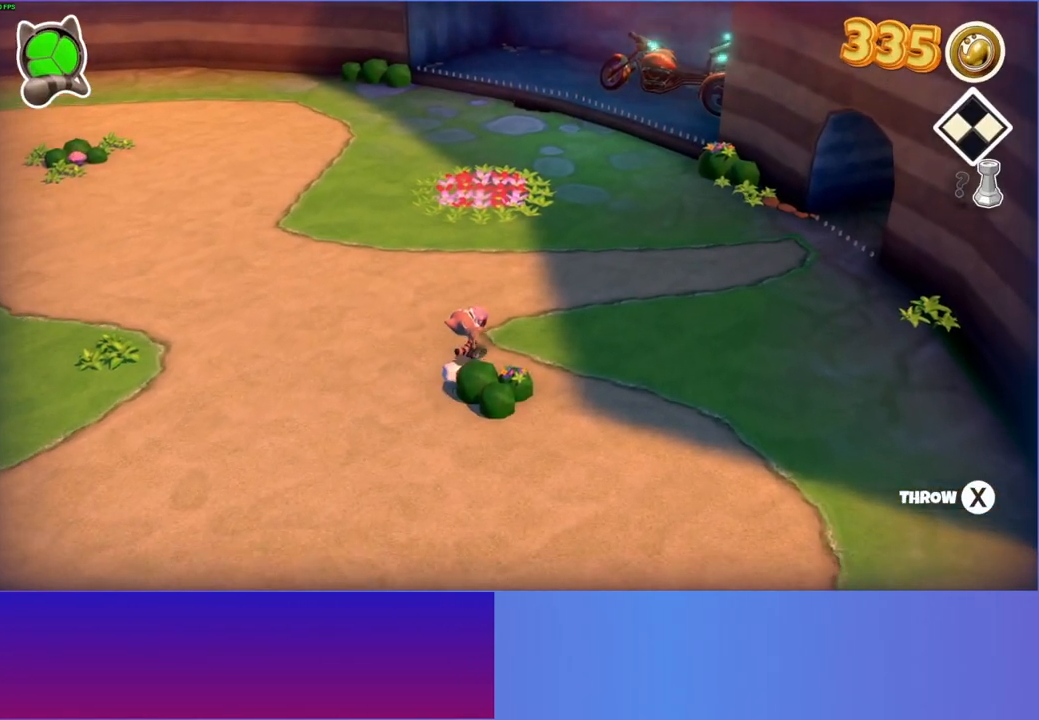
{"buttons": [], "left_stick": "up", "right_stick": "center", "events": []}
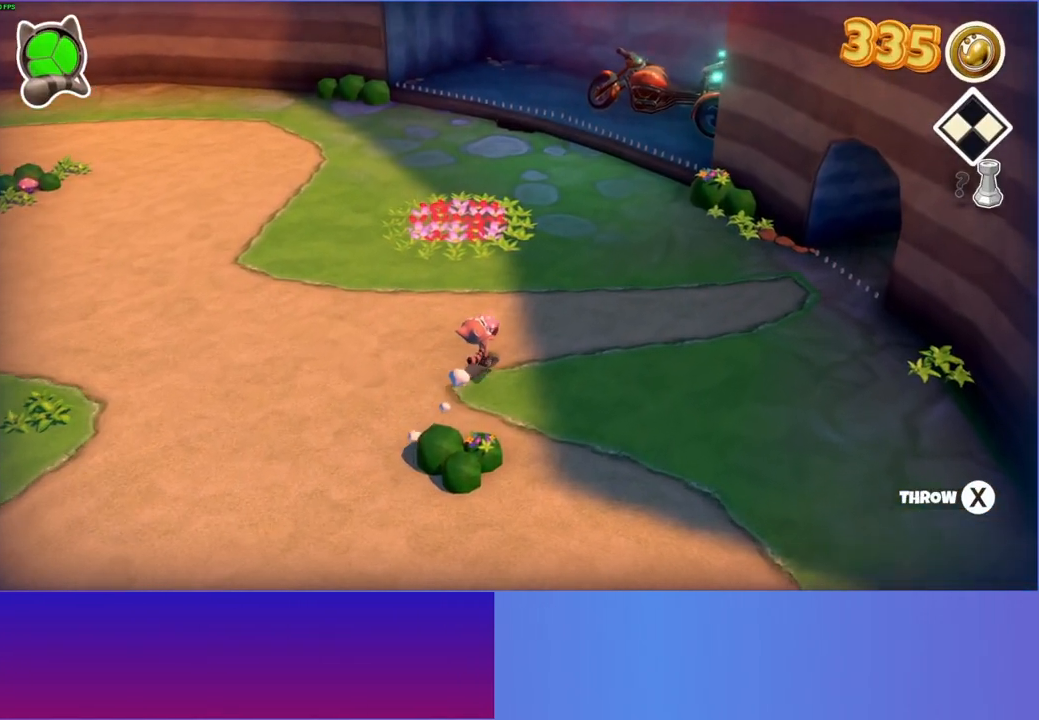
{"buttons": [], "left_stick": "up", "right_stick": "center", "events": []}
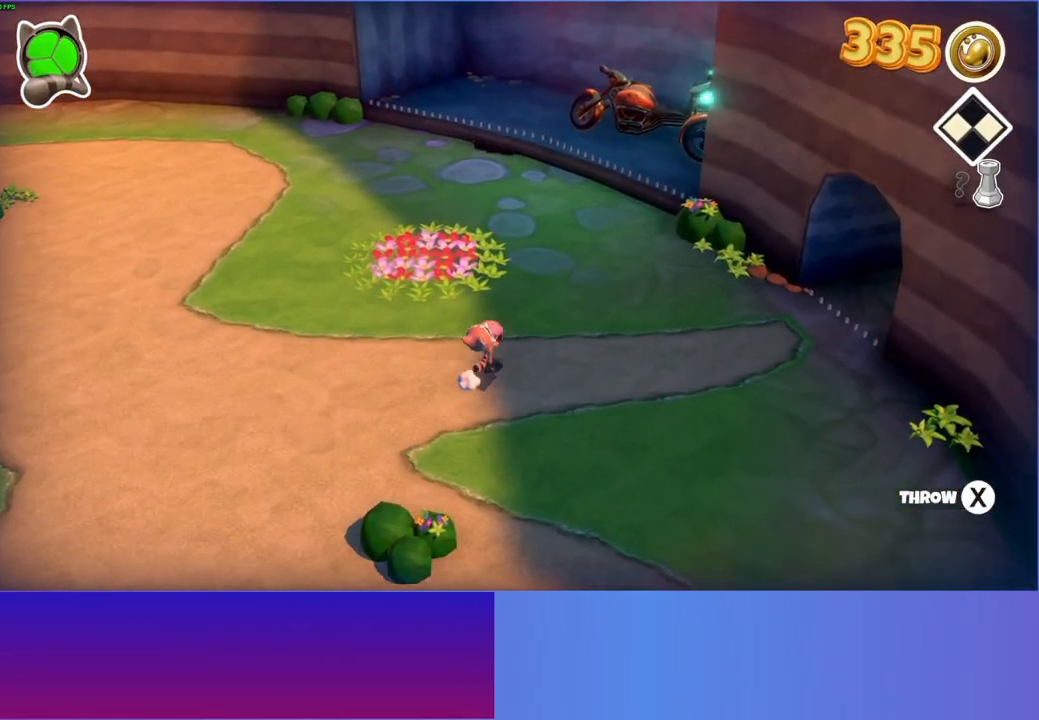
{"buttons": [], "left_stick": "up", "right_stick": "center", "events": [[217, "X", "down"], [333, "X", "up"]]}